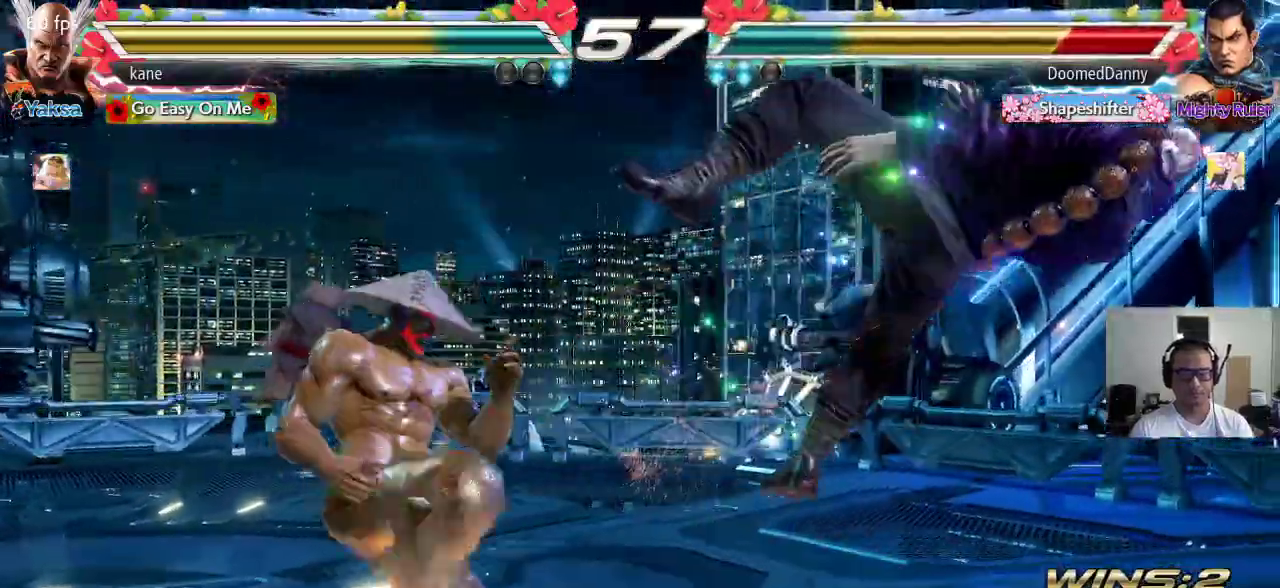
Gameplay with a controller (arcade stick); each line is a JSON object with the inputs held at the frame after it (dt_ms = milliseconds from this image to that frame). "events" lists button and stick changes between this image and that frame as [ms after this image, input, new state], when the widget could be followed in between. Not read: L3 R2 R3.
{"dt_ms": 500, "buttons": [], "left_stick": "center", "events": [[33, "TRIANGLE", "down"], [83, "TRIANGLE", "up"], [150, "TRIANGLE", "down"], [200, "TRIANGLE", "up"], [250, "TRIANGLE", "down"], [300, "left_stick", "center"], [350, "TRIANGLE", "up"]]}
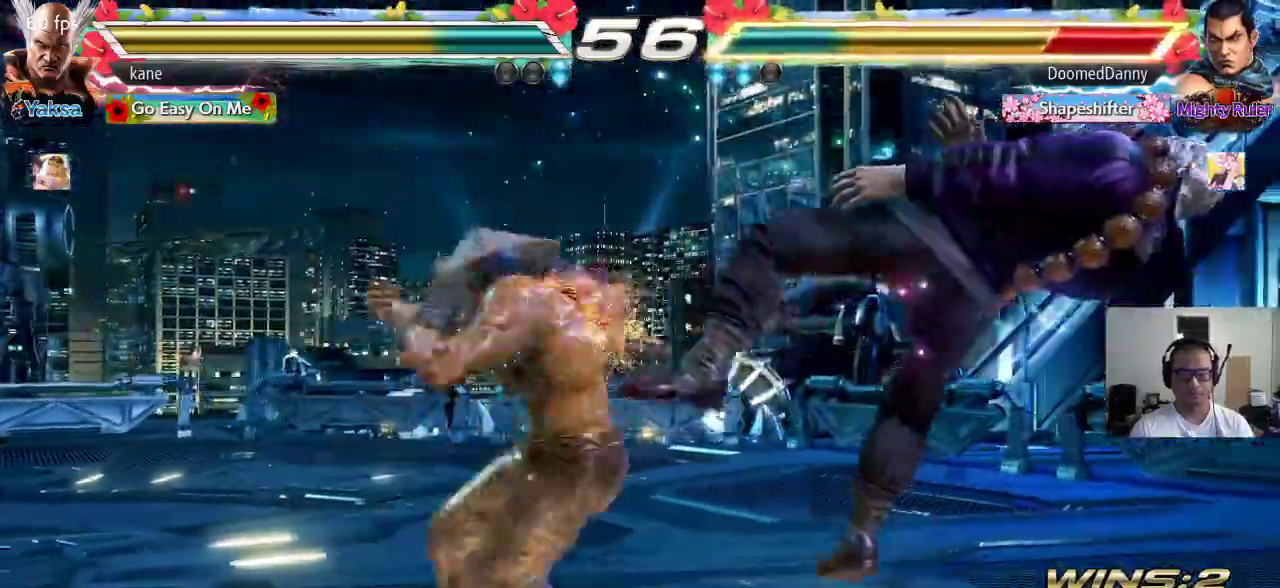
{"dt_ms": 500, "buttons": [], "left_stick": "center", "events": []}
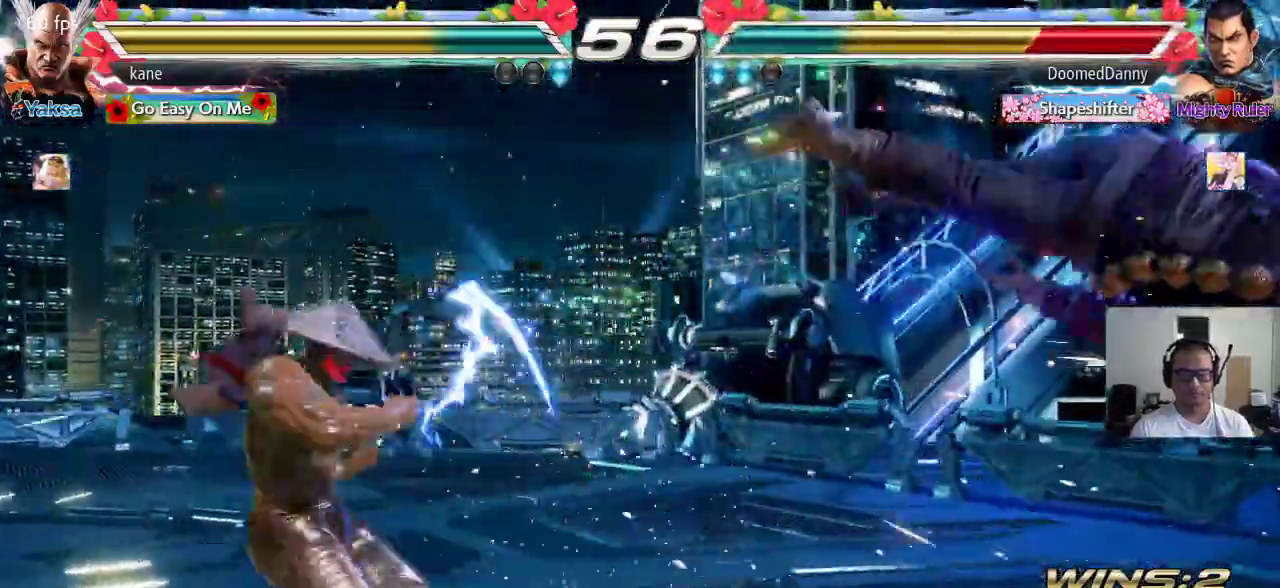
{"dt_ms": 500, "buttons": [], "left_stick": "down-right", "events": [[17, "left_stick", "right"], [83, "left_stick", "center"], [133, "left_stick", "right"], [433, "left_stick", "down-right"], [450, "TRIANGLE", "down"], [500, "TRIANGLE", "up"]]}
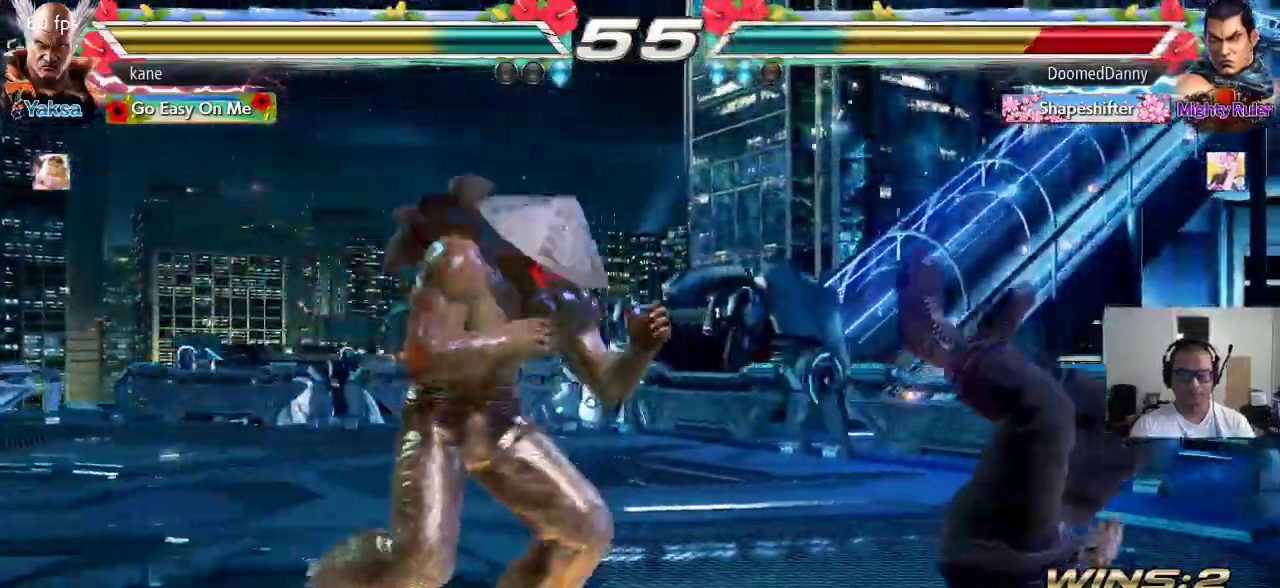
{"dt_ms": 500, "buttons": [], "left_stick": "center", "events": [[67, "left_stick", "center"], [417, "left_stick", "right"], [483, "left_stick", "center"]]}
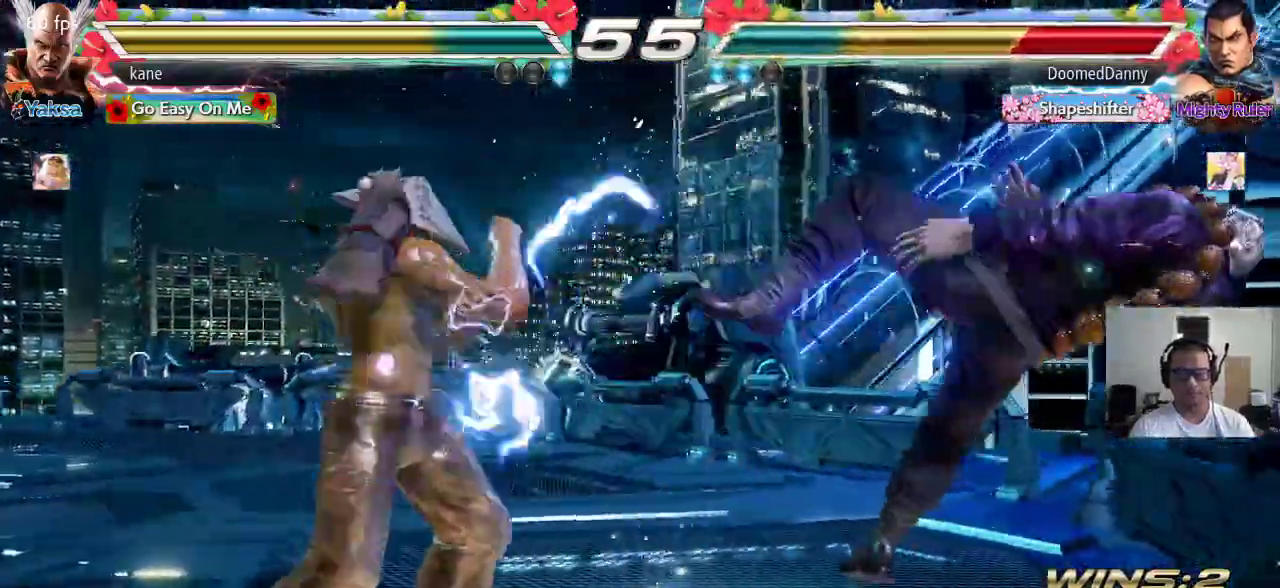
{"dt_ms": 500, "buttons": ["TRIANGLE"], "left_stick": "center", "events": [[50, "left_stick", "right"], [233, "TRIANGLE", "down"], [233, "left_stick", "down-right"], [367, "left_stick", "center"]]}
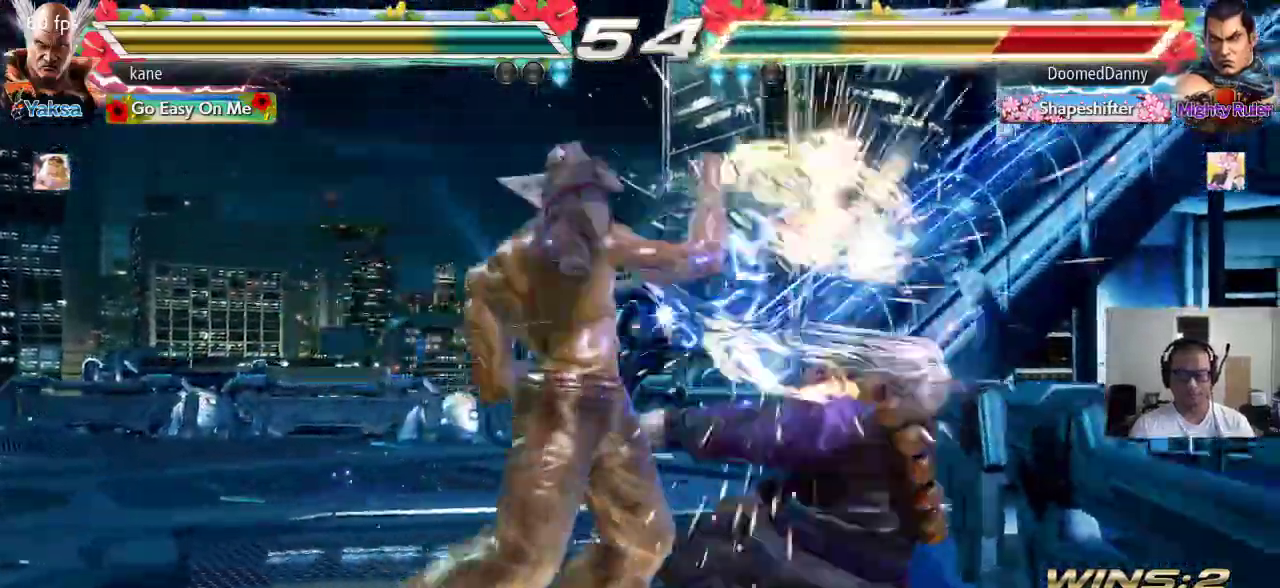
{"dt_ms": 500, "buttons": [], "left_stick": "center", "events": [[200, "SQUARE", "down"], [233, "SQUARE", "up"], [283, "SQUARE", "down"], [333, "SQUARE", "up"], [367, "SQUARE", "down"], [450, "SQUARE", "up"], [450, "TRIANGLE", "up"]]}
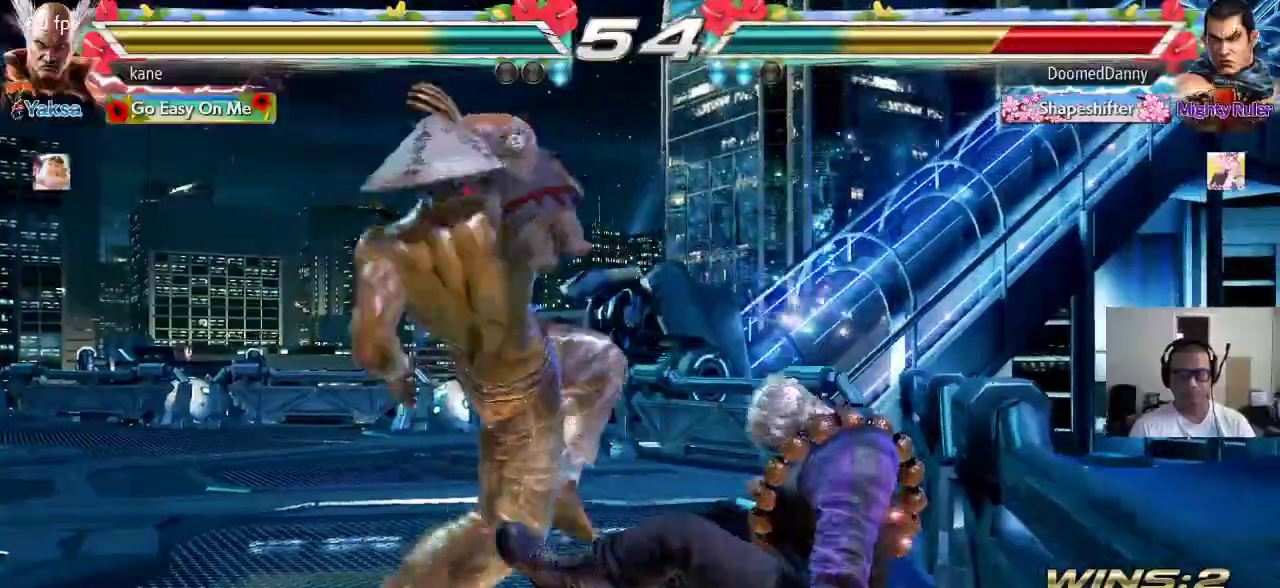
{"dt_ms": 500, "buttons": [], "left_stick": "down", "events": [[483, "left_stick", "down"]]}
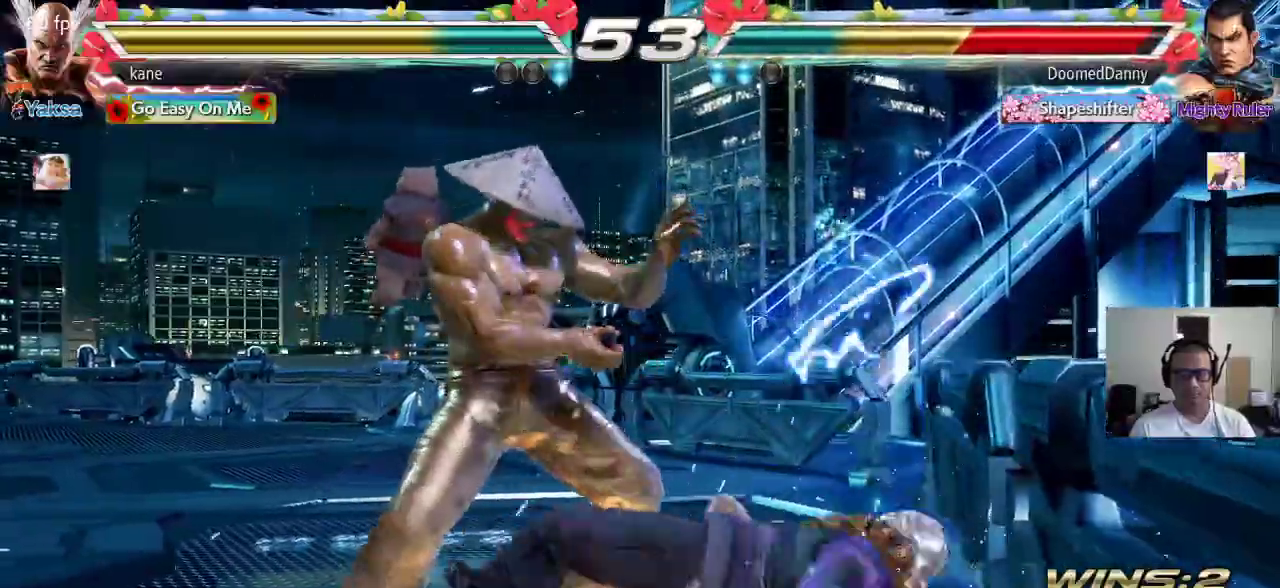
{"dt_ms": 500, "buttons": [], "left_stick": "center", "events": [[17, "CIRCLE", "down"], [50, "CIRCLE", "up"], [83, "left_stick", "center"], [117, "CIRCLE", "down"], [183, "CIRCLE", "up"]]}
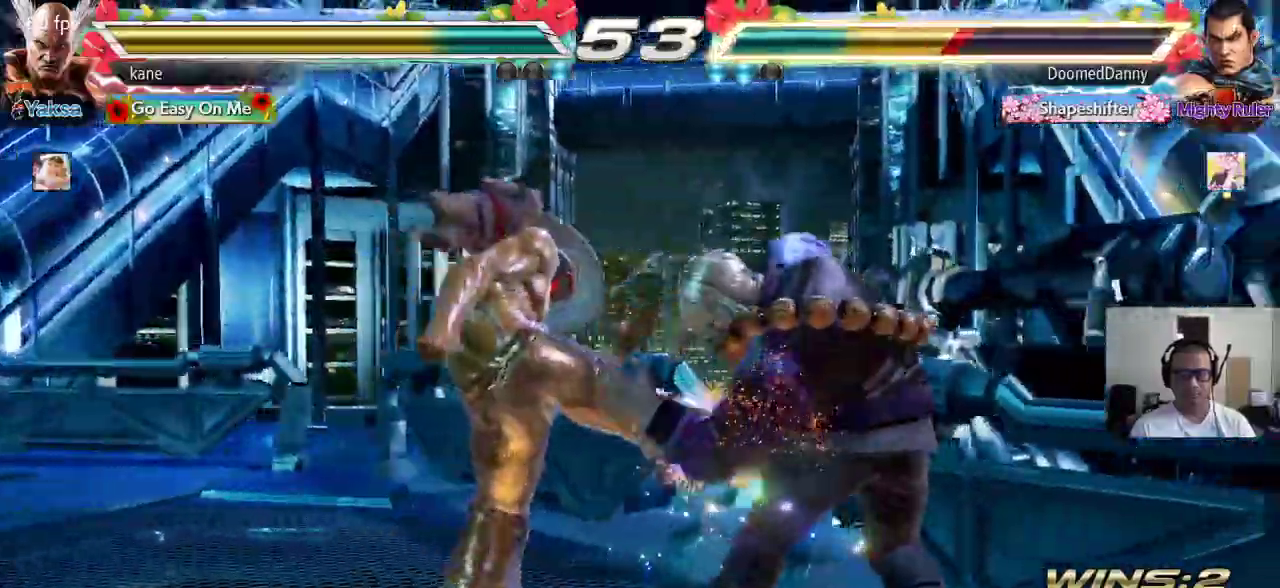
{"dt_ms": 1000, "buttons": ["SQUARE"], "left_stick": "center"}
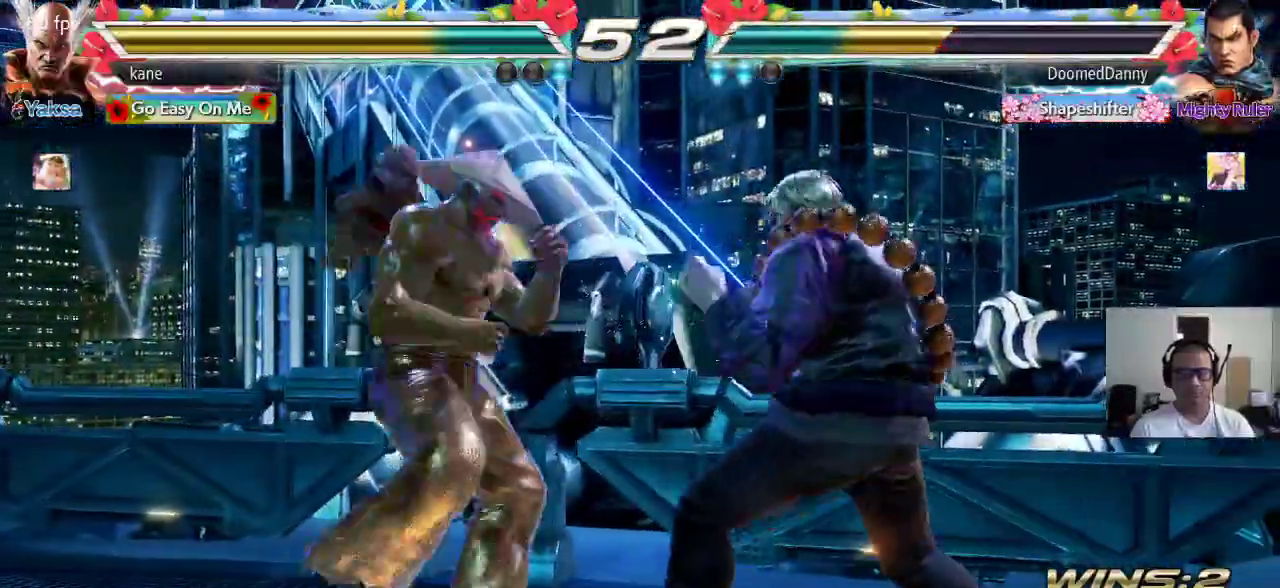
{"dt_ms": 500, "buttons": [], "left_stick": "left", "events": [[117, "SQUARE", "up"], [350, "TRIANGLE", "down"], [417, "TRIANGLE", "up"], [500, "left_stick", "left"]]}
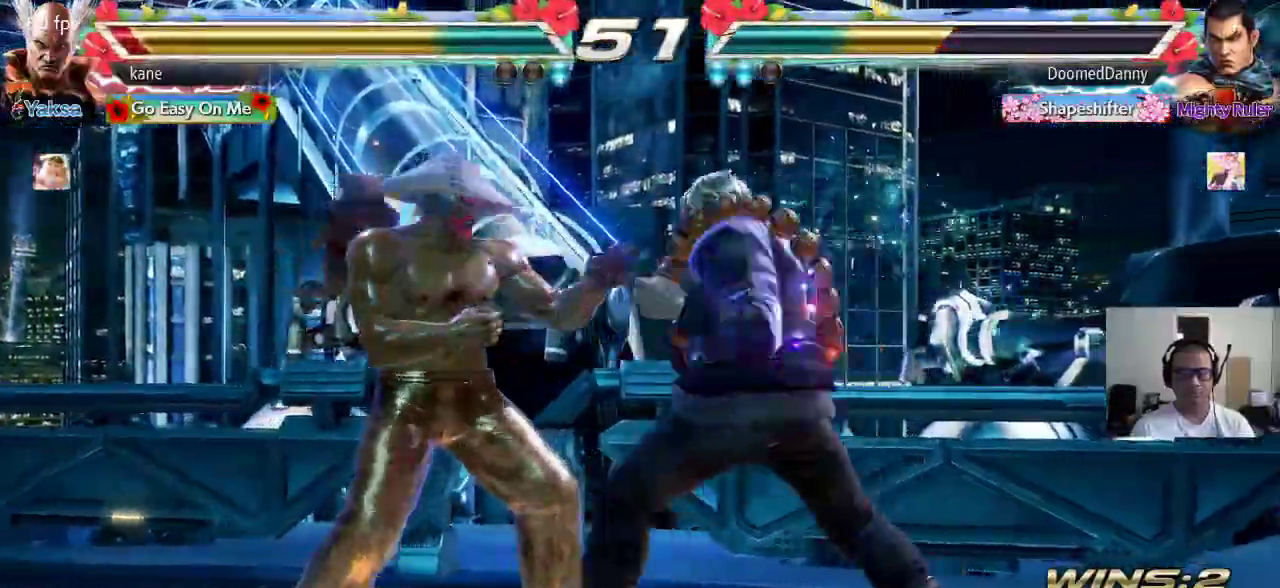
{"dt_ms": 1000, "buttons": ["SQUARE"], "left_stick": "center"}
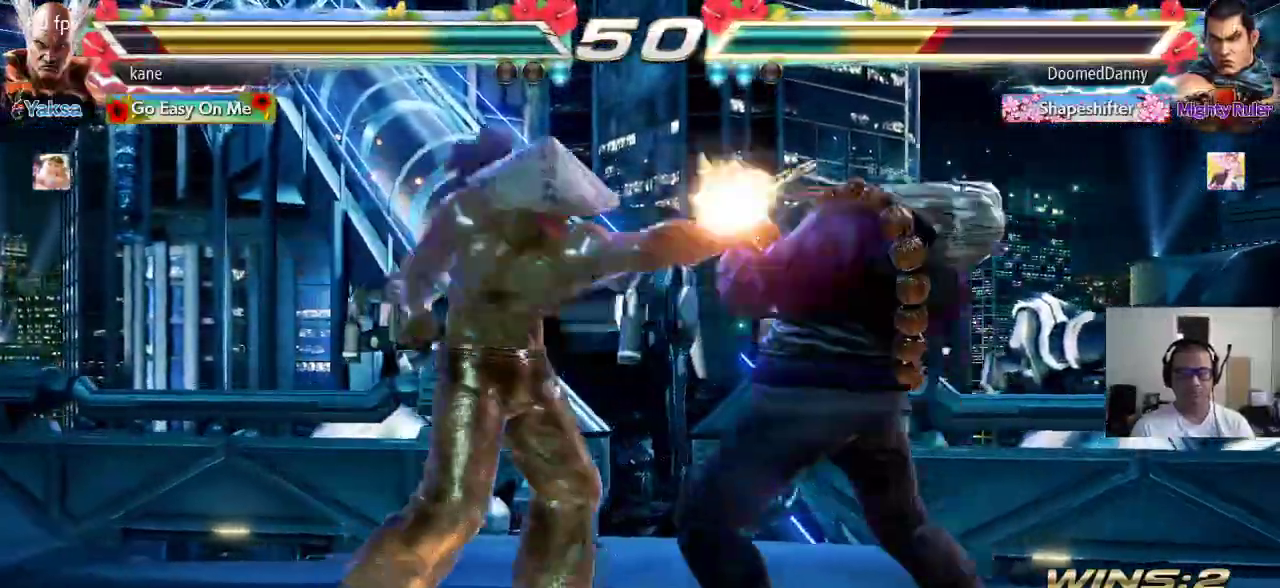
{"dt_ms": 500, "buttons": ["CROSS", "SQUARE"], "left_stick": "center", "events": [[67, "SQUARE", "up"], [217, "TRIANGLE", "down"], [283, "TRIANGLE", "up"], [300, "CROSS", "down"], [350, "TRIANGLE", "down"], [400, "CROSS", "up"], [433, "TRIANGLE", "up"], [450, "CROSS", "down"], [450, "SQUARE", "down"]]}
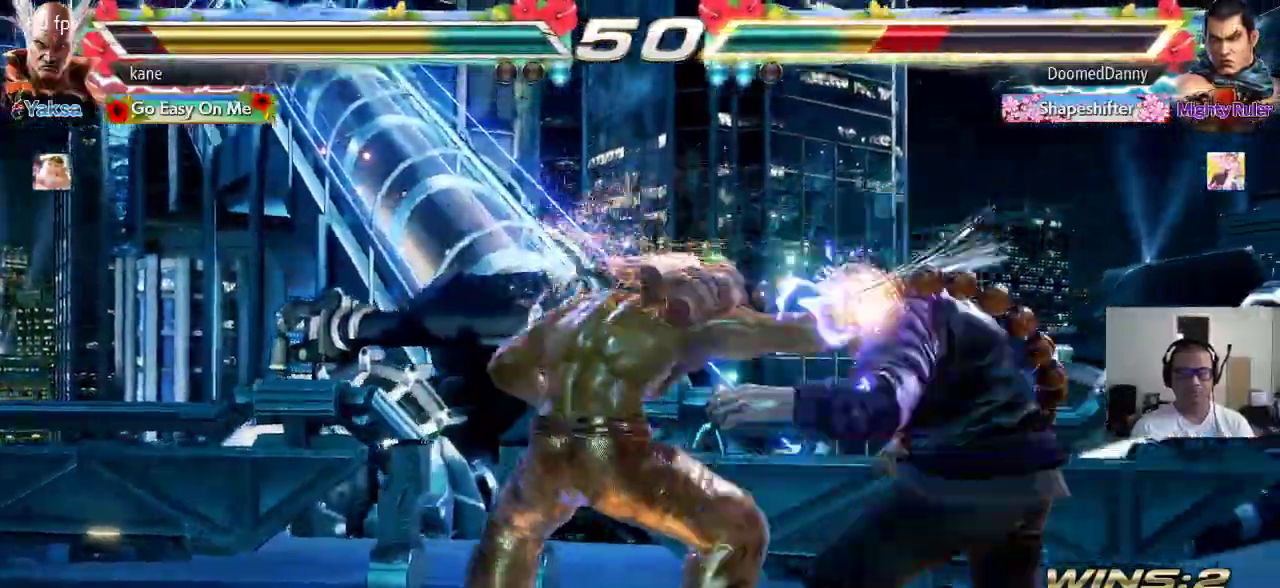
{"dt_ms": 500, "buttons": [], "left_stick": "right", "events": [[17, "TRIANGLE", "down"], [33, "CROSS", "up"], [33, "SQUARE", "up"], [100, "TRIANGLE", "up"], [450, "left_stick", "right"]]}
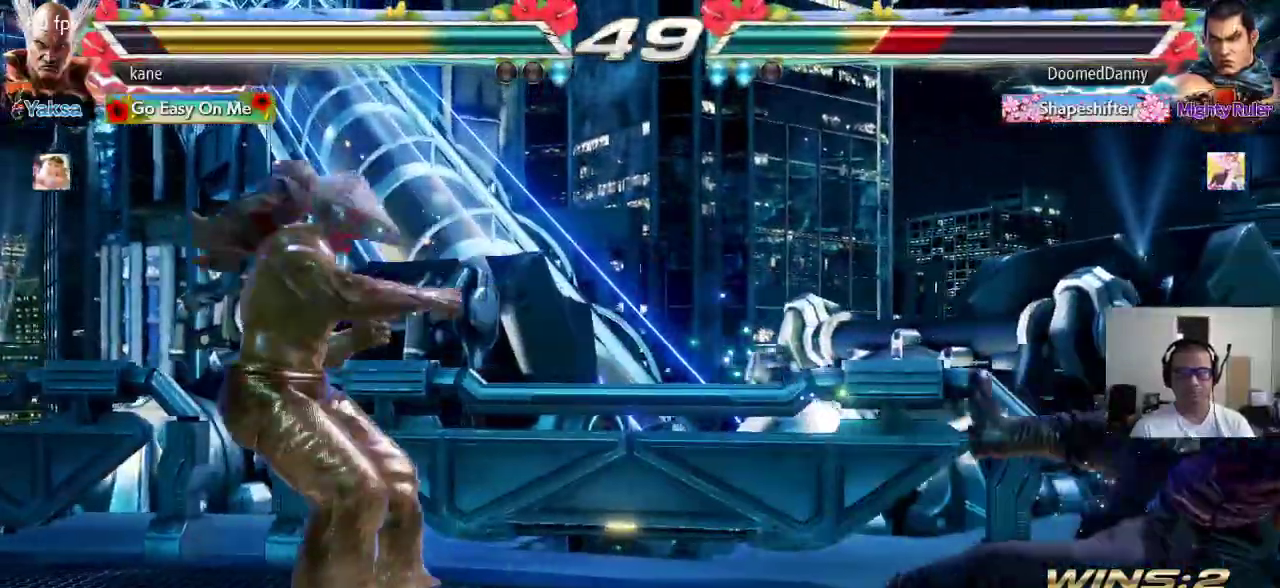
{"dt_ms": 500, "buttons": [], "left_stick": "center", "events": [[17, "left_stick", "center"], [67, "left_stick", "right"], [167, "left_stick", "center"], [233, "left_stick", "down"], [367, "left_stick", "center"], [417, "left_stick", "right"], [483, "left_stick", "center"]]}
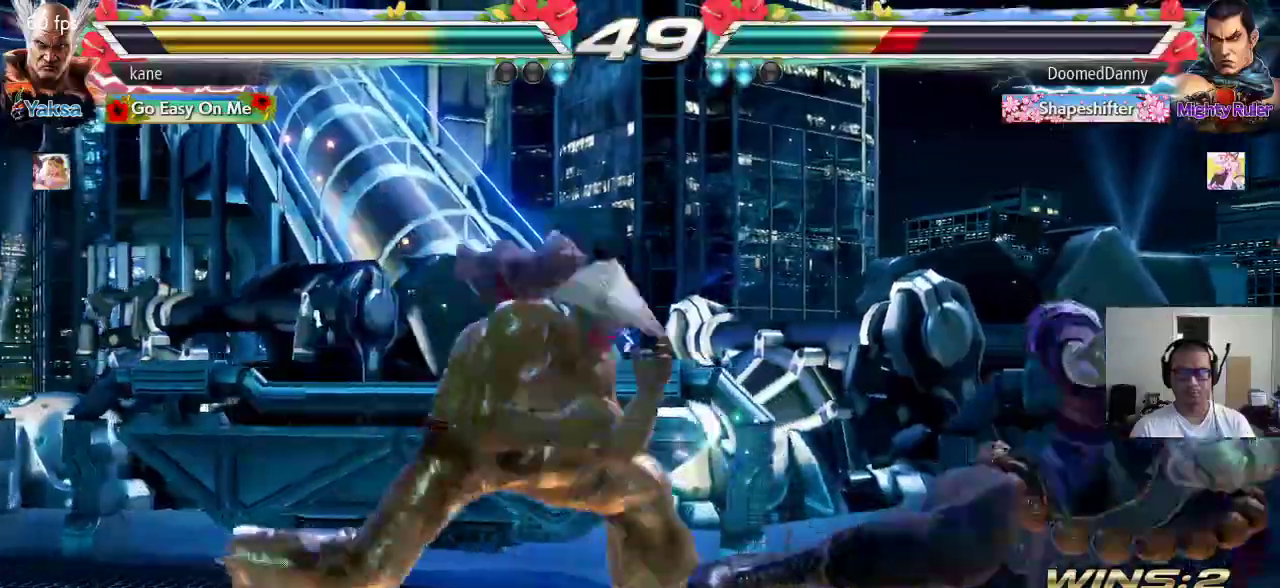
{"dt_ms": 500, "buttons": [], "left_stick": "center", "events": [[50, "left_stick", "down"], [183, "left_stick", "left"], [283, "left_stick", "down-left"], [300, "TRIANGLE", "down"], [317, "TRIANGLE", "up"], [383, "left_stick", "center"]]}
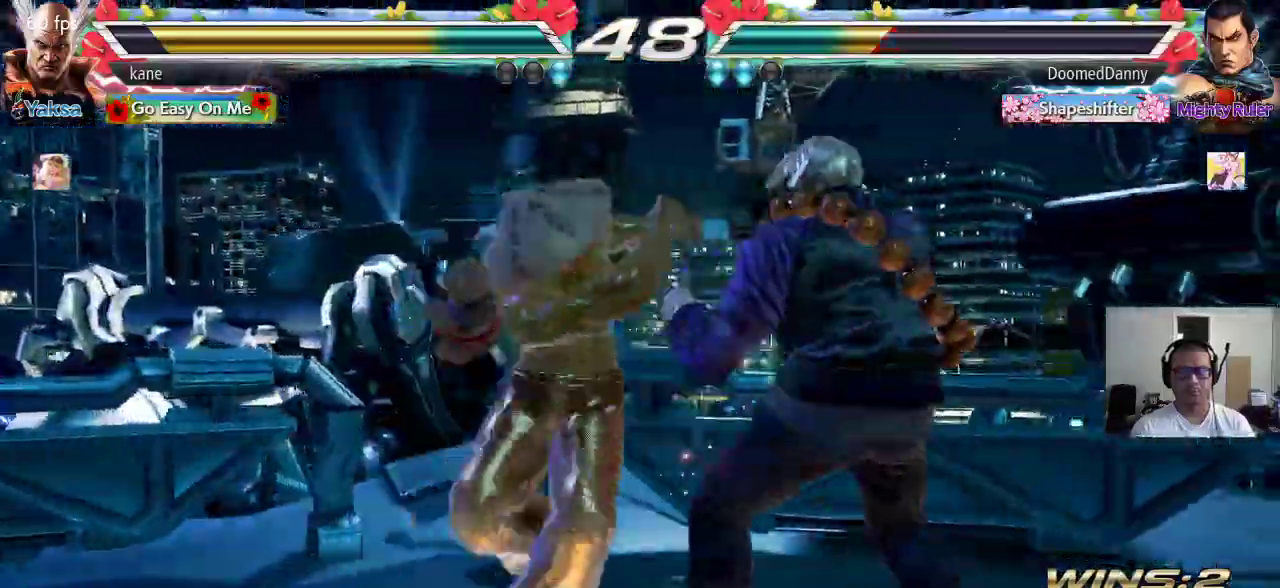
{"dt_ms": 500, "buttons": [], "left_stick": "center", "events": []}
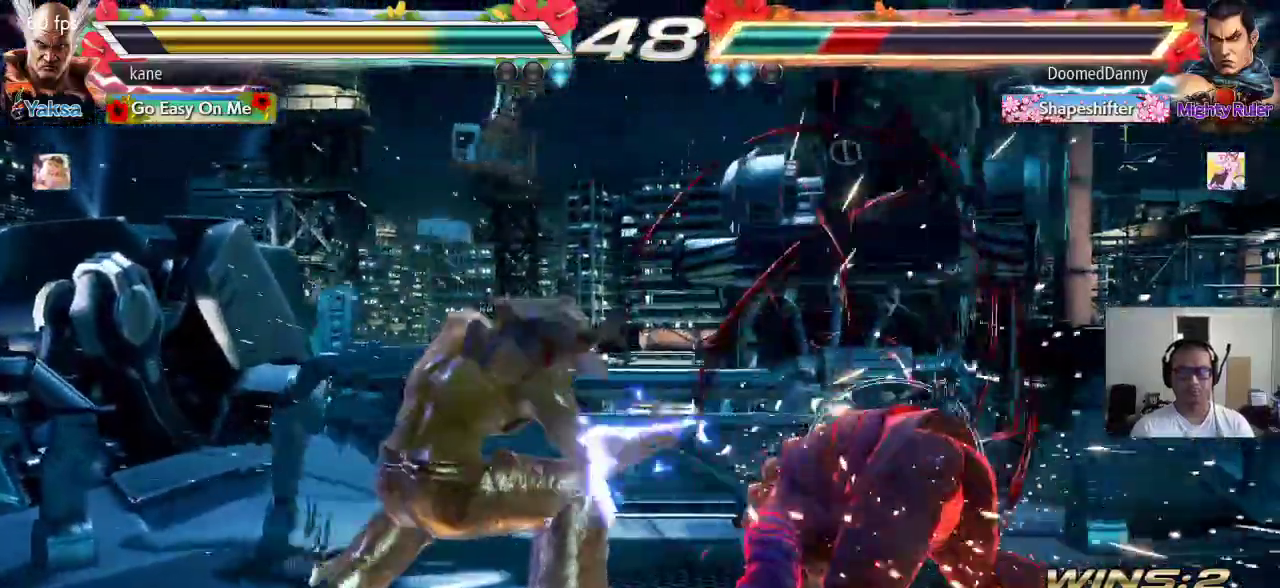
{"dt_ms": 500, "buttons": [], "left_stick": "center", "events": [[133, "SQUARE", "down"], [183, "SQUARE", "up"], [217, "SQUARE", "down"], [267, "SQUARE", "up"], [300, "SQUARE", "down"], [467, "SQUARE", "up"]]}
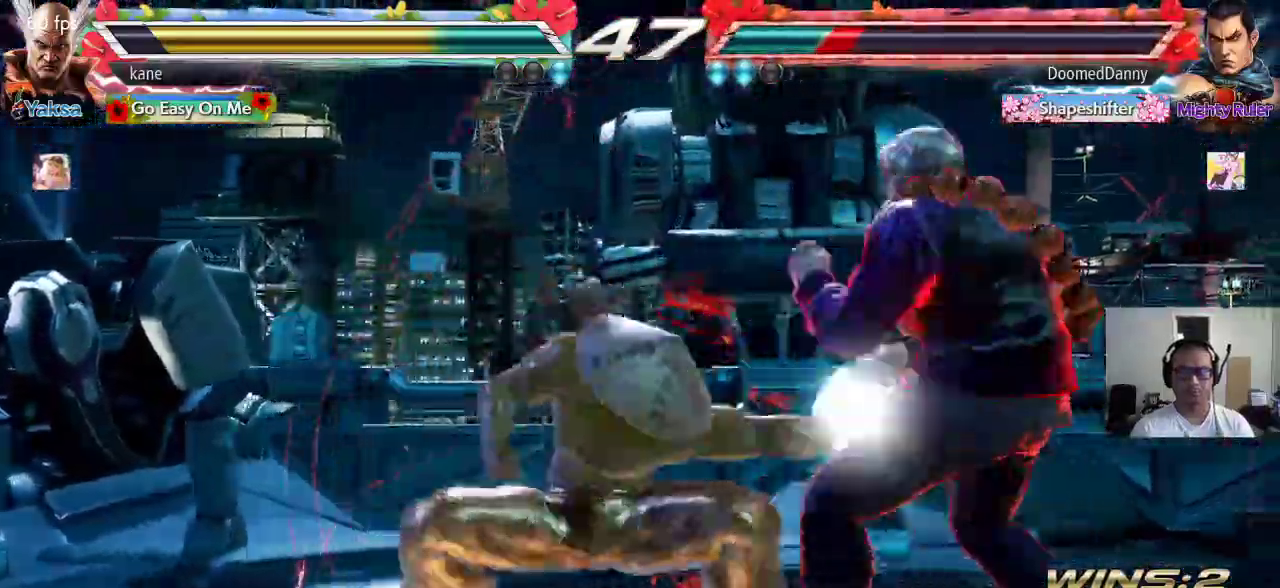
{"dt_ms": 500, "buttons": [], "left_stick": "left", "events": [[350, "left_stick", "left"]]}
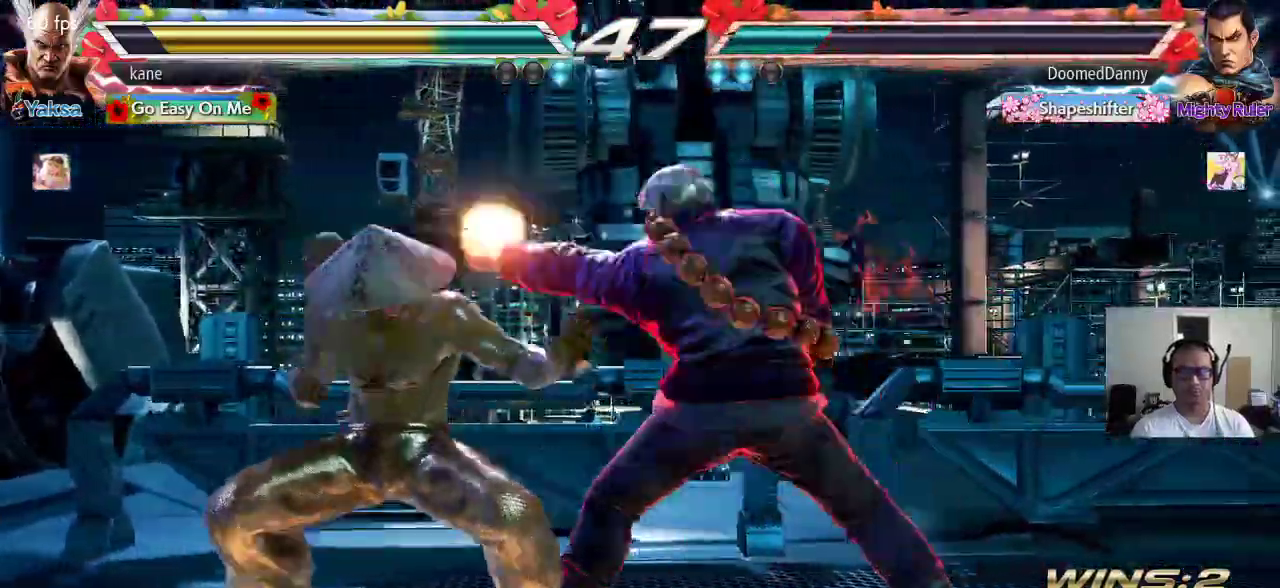
{"dt_ms": 500, "buttons": [], "left_stick": "left"}
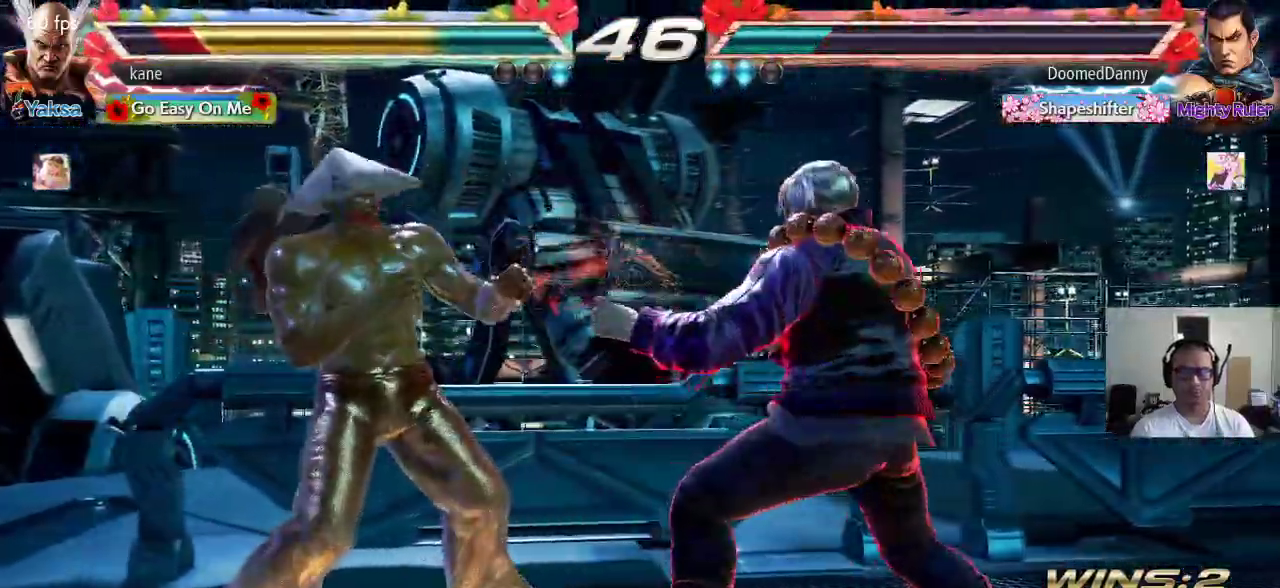
{"dt_ms": 500, "buttons": [], "left_stick": "center"}